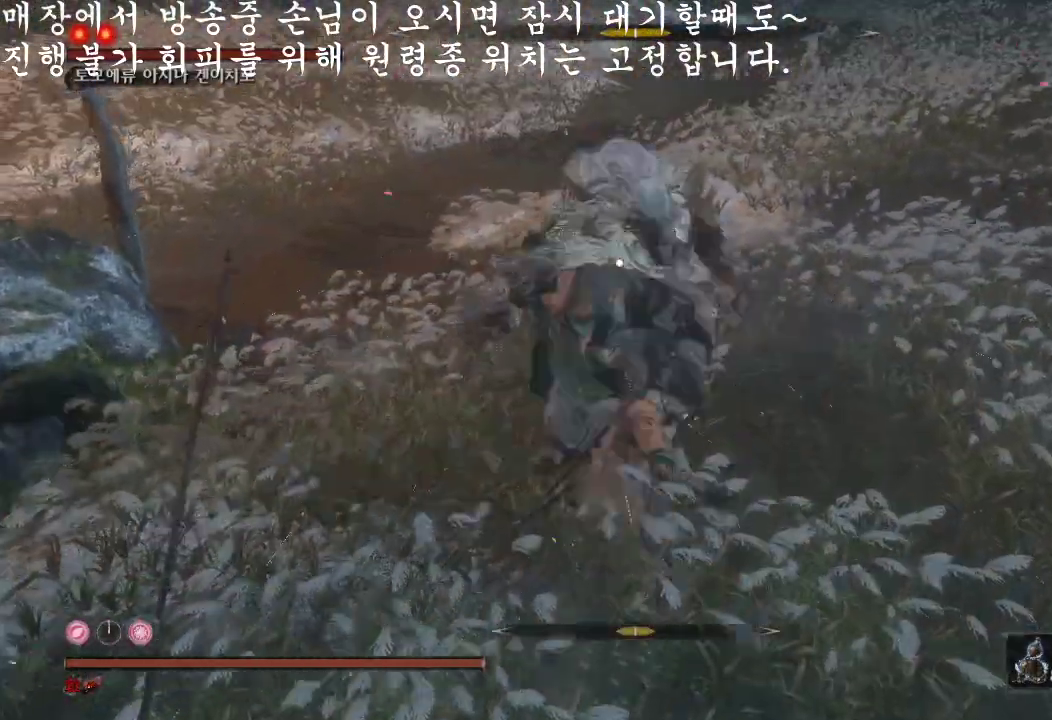
Gameplay with a controller (Xbox layout); each line is a JSON object with the inputs held at the frame after it. "events" lists button and stick changes between this image and that frame as [ms after this image, input, new state], when the widget could be followed in between. Not read: L3.
{"buttons": [], "left_stick": "center", "right_stick": "center", "events": [[133, "R1", "down"], [300, "R1", "up"]]}
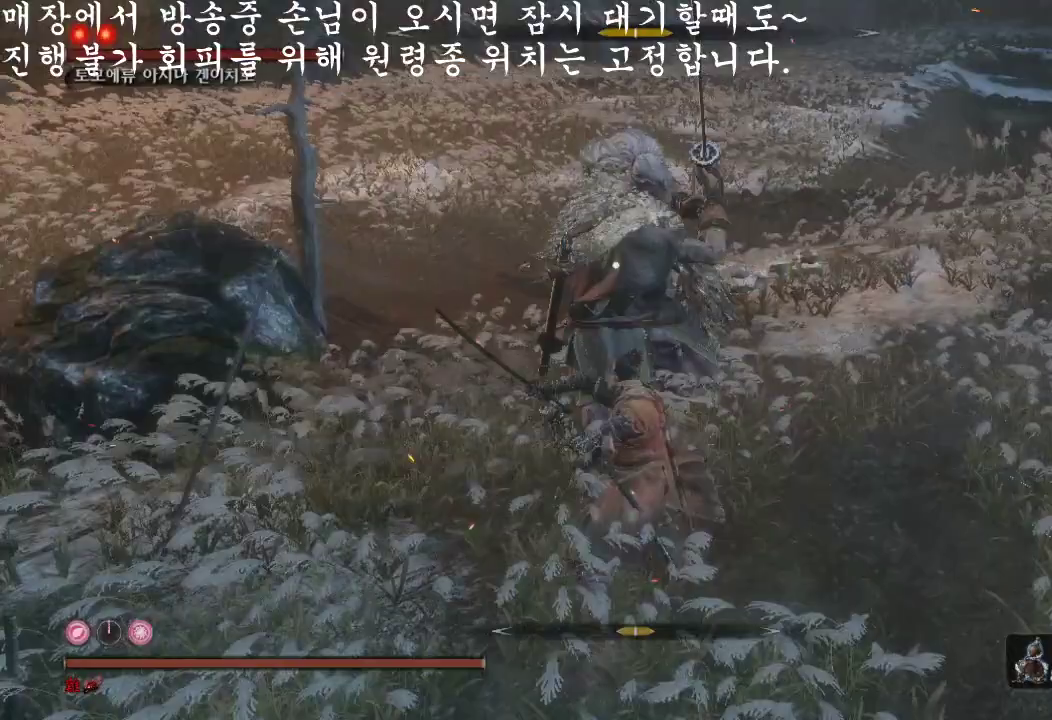
{"buttons": [], "left_stick": "center", "right_stick": "center", "events": []}
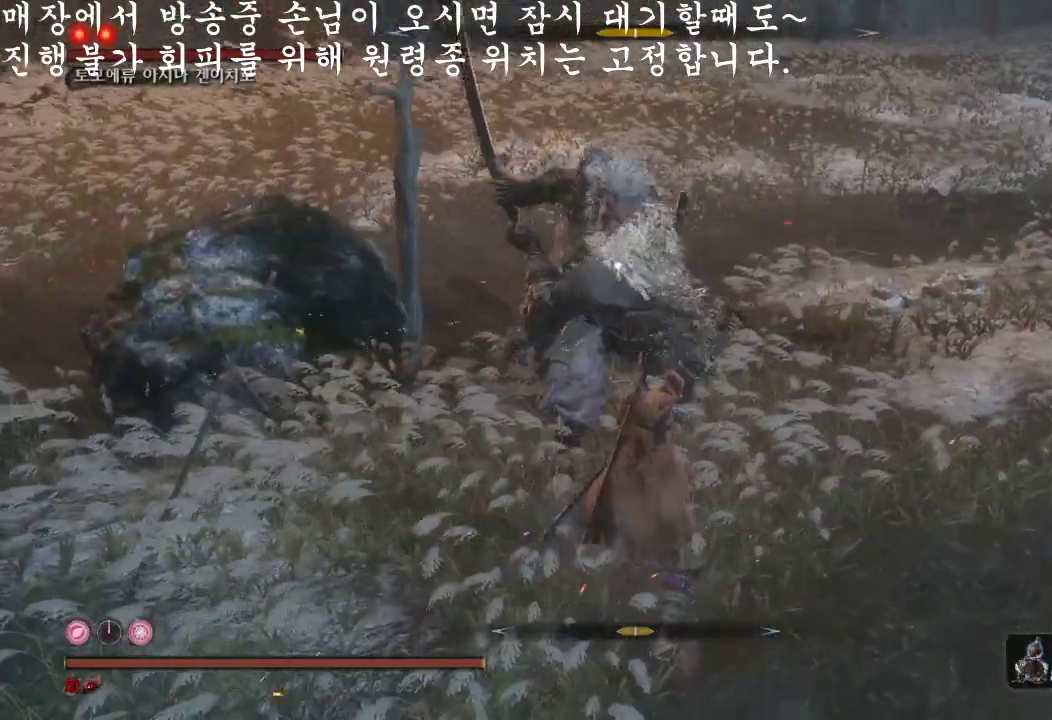
{"buttons": [], "left_stick": "center", "right_stick": "center", "events": []}
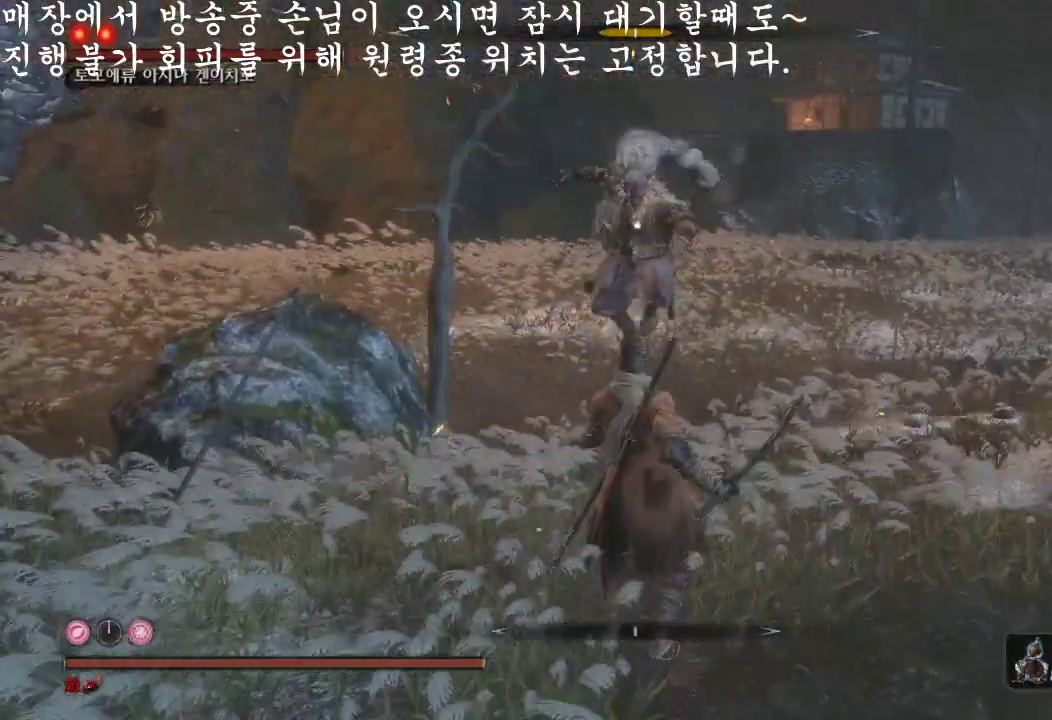
{"buttons": [], "left_stick": "up", "right_stick": "center", "events": [[67, "left_stick", "up"]]}
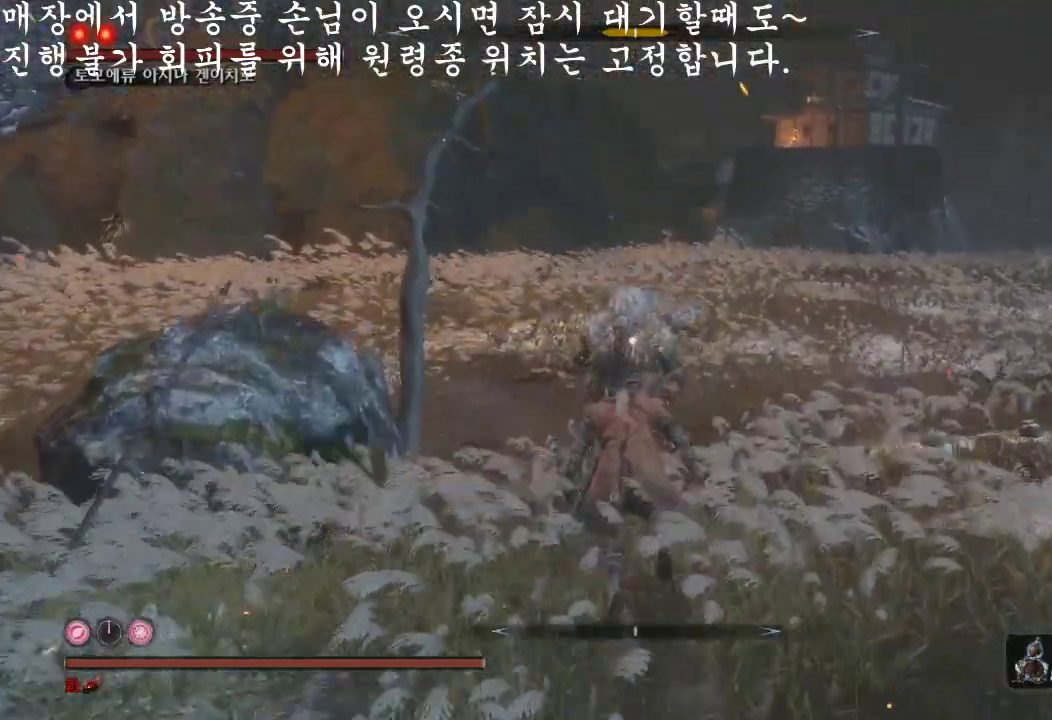
{"buttons": [], "left_stick": "up", "right_stick": "center", "events": []}
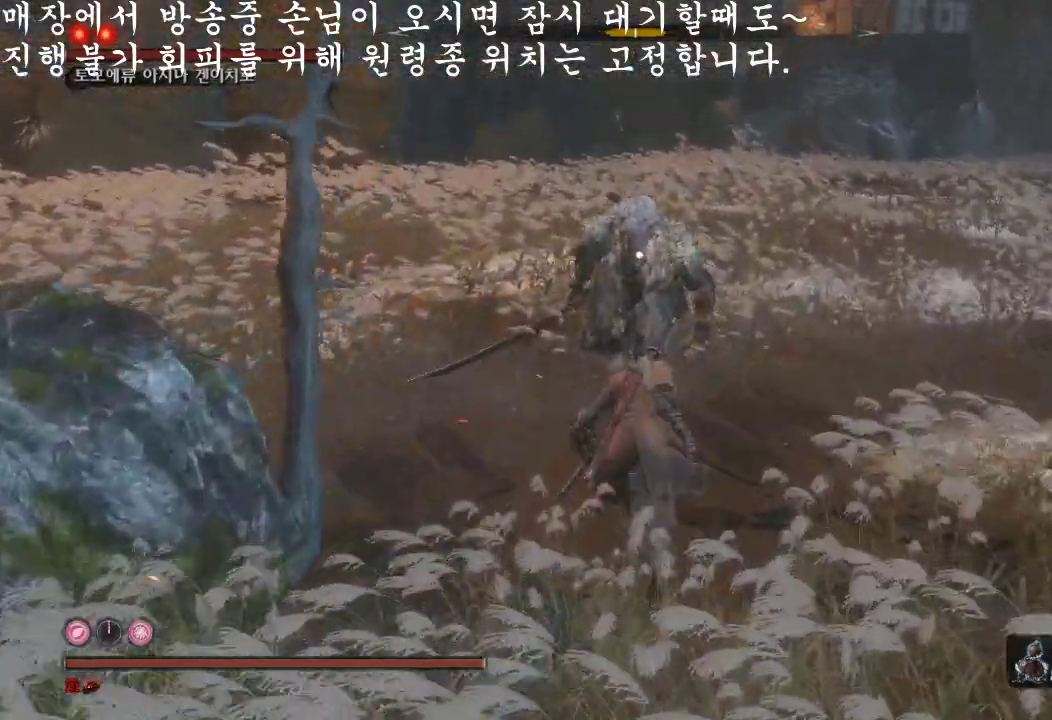
{"buttons": [], "left_stick": "center", "right_stick": "center", "events": [[33, "R1", "down"], [167, "left_stick", "center"], [200, "R1", "up"]]}
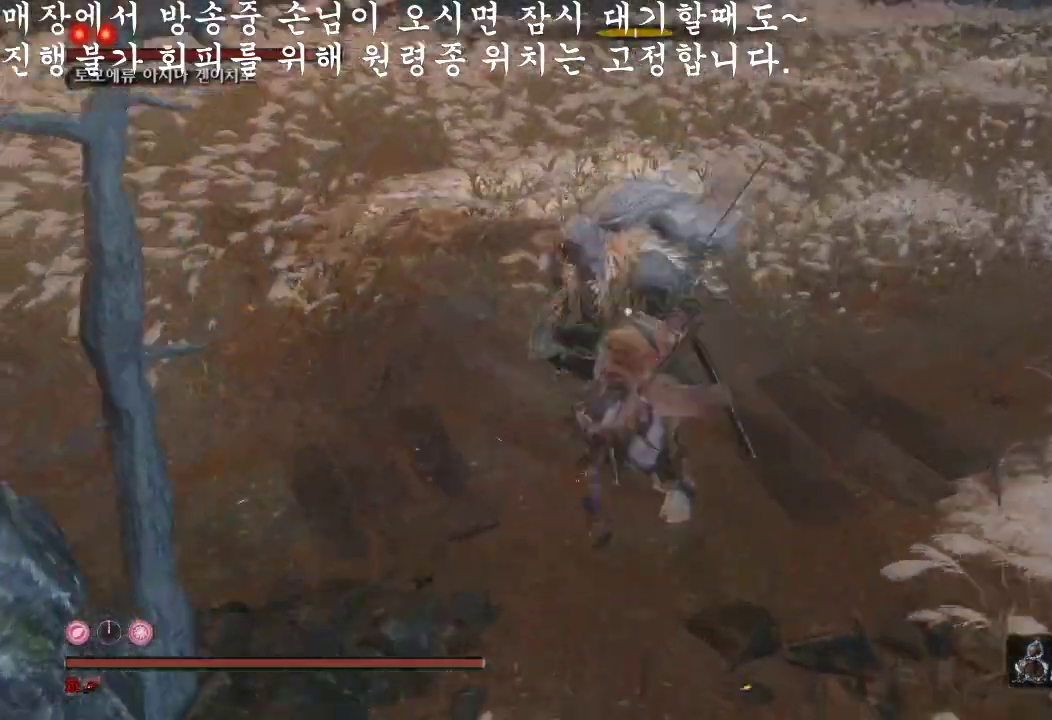
{"buttons": [], "left_stick": "center", "right_stick": "center", "events": [[33, "R1", "down"], [233, "R1", "up"]]}
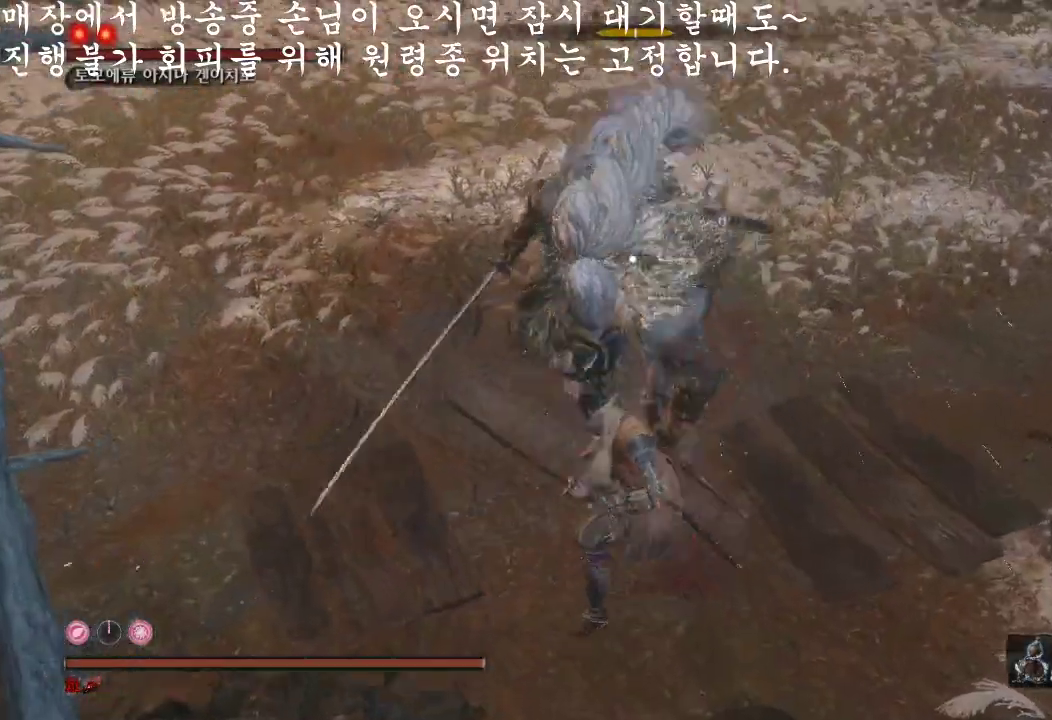
{"buttons": [], "left_stick": "center", "right_stick": "center", "events": [[133, "R1", "down"], [367, "R1", "up"]]}
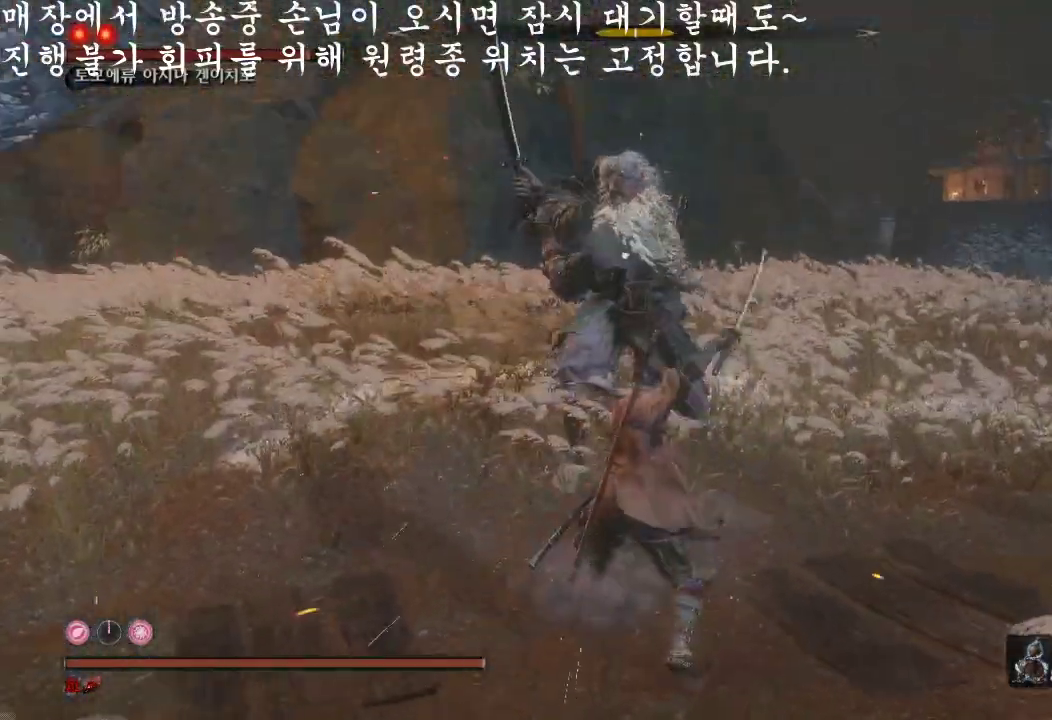
{"buttons": [], "left_stick": "center", "right_stick": "center", "events": []}
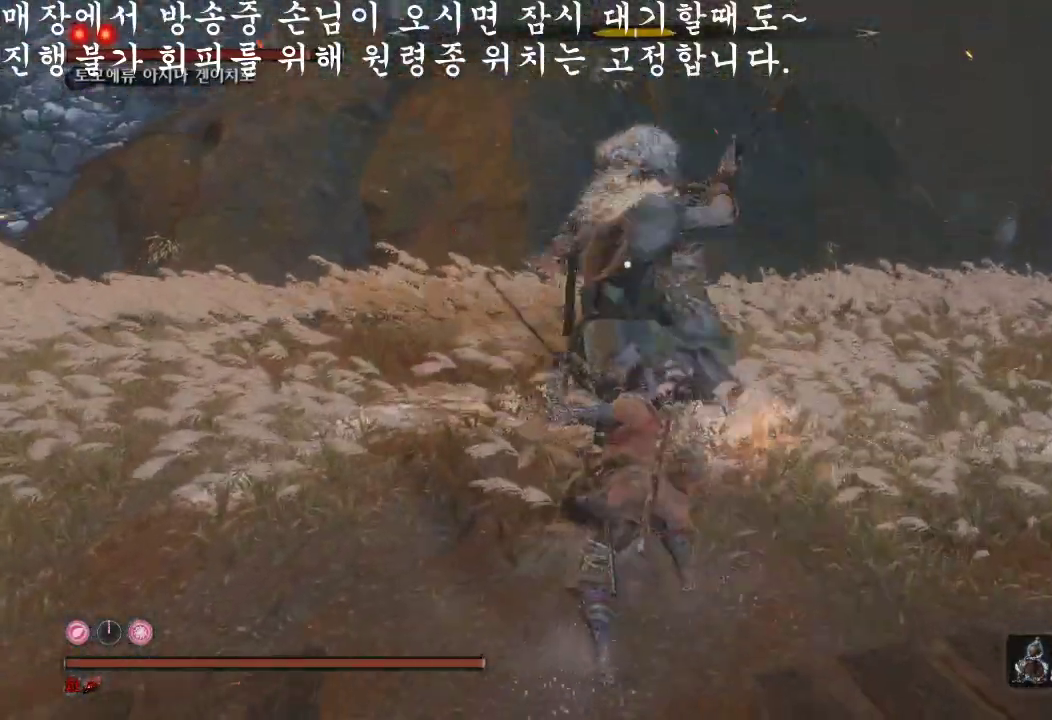
{"buttons": [], "left_stick": "center", "right_stick": "center", "events": []}
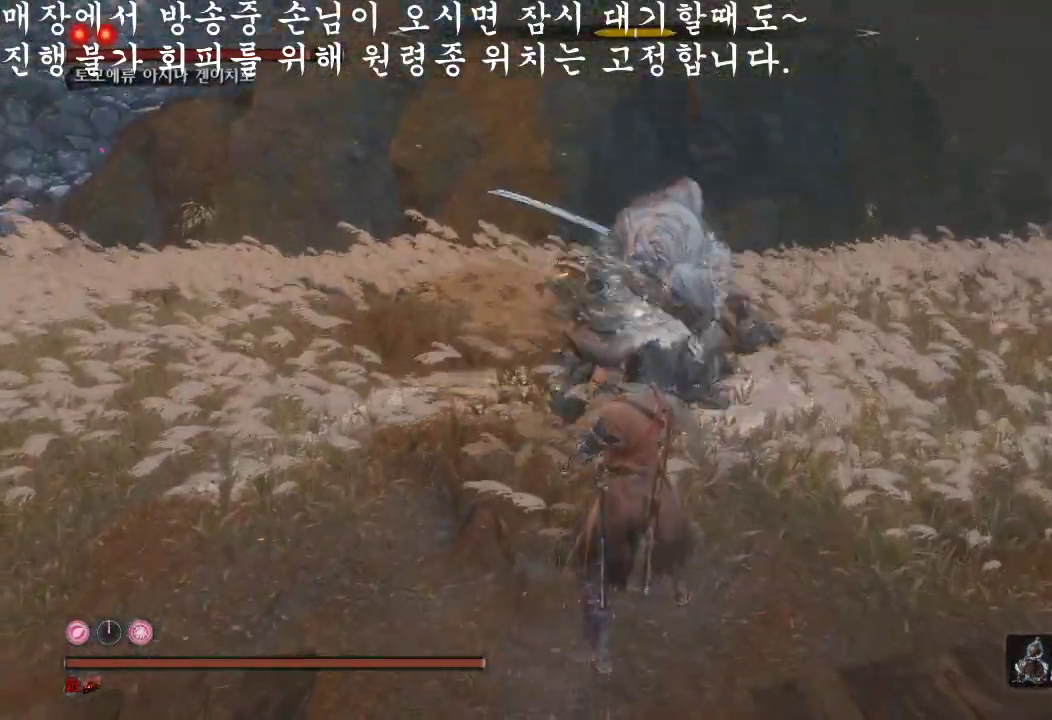
{"buttons": [], "left_stick": "center", "right_stick": "center", "events": [[33, "L1", "down"], [200, "L1", "up"], [367, "R1", "down"], [467, "R1", "up"]]}
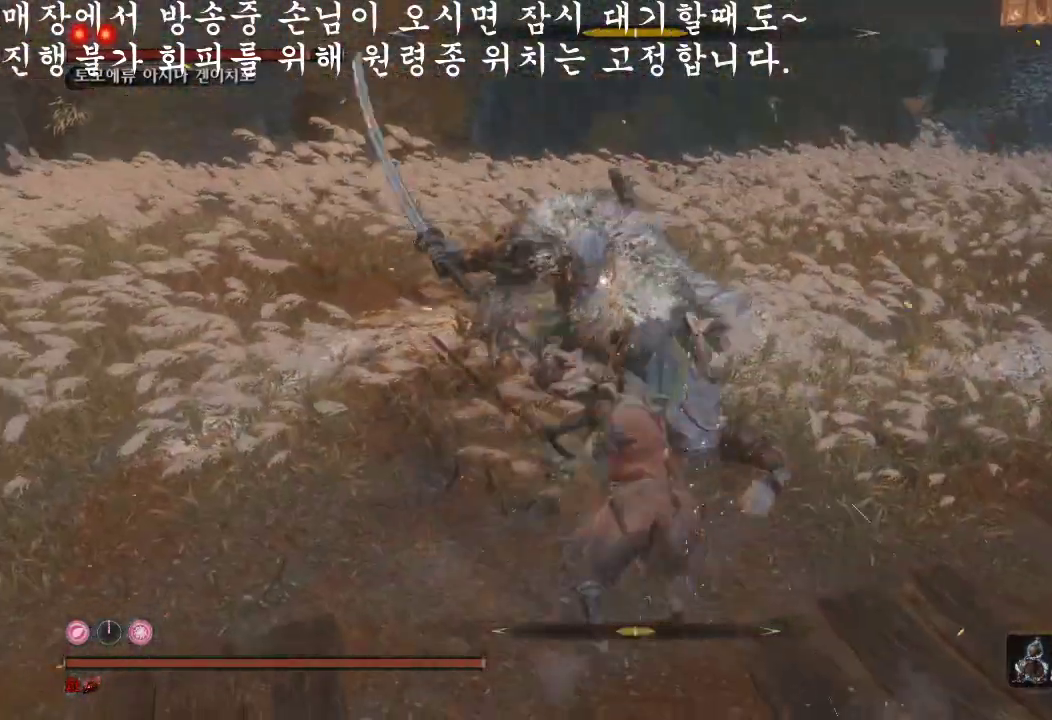
{"buttons": [], "left_stick": "center", "right_stick": "center", "events": [[300, "R1", "down"], [467, "R1", "up"]]}
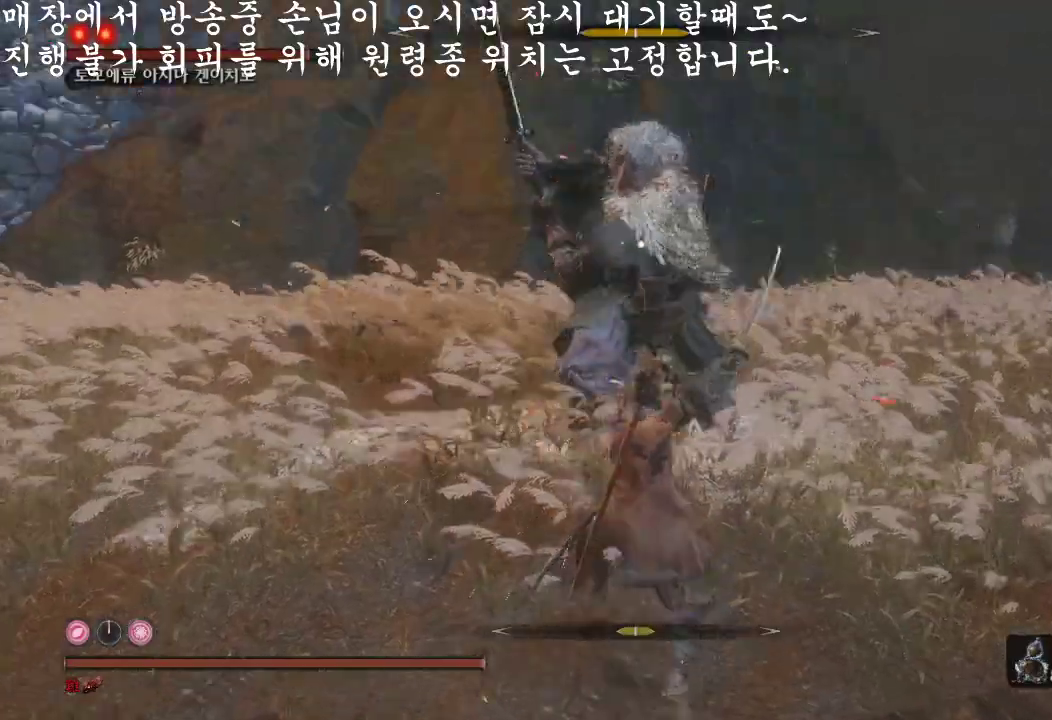
{"buttons": [], "left_stick": "center", "right_stick": "center", "events": []}
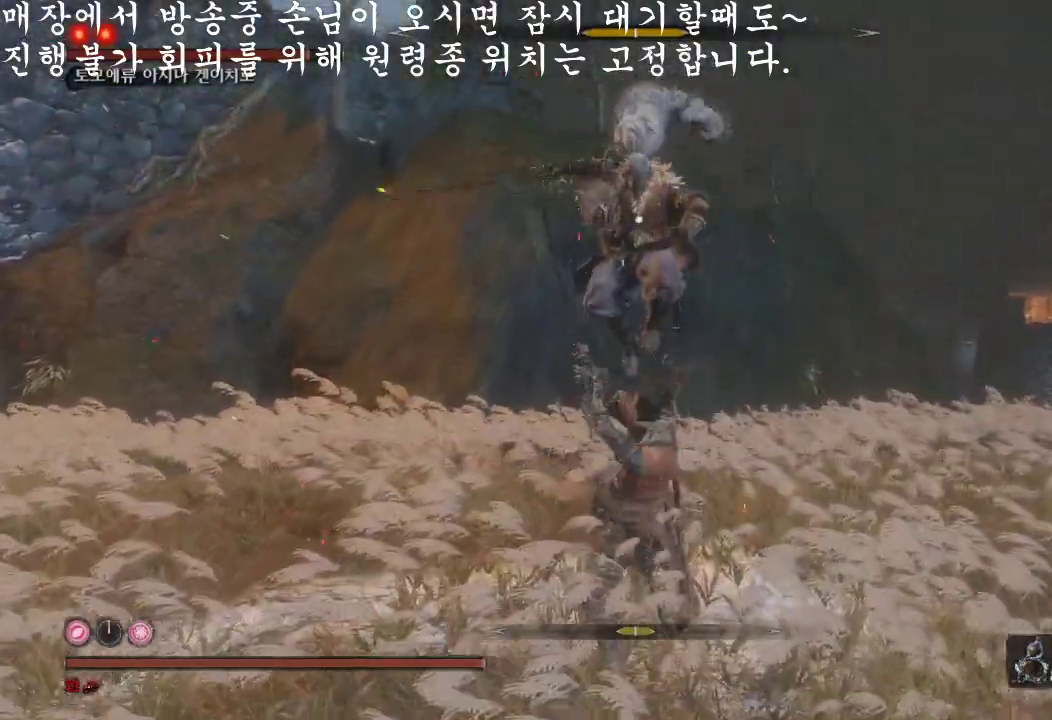
{"buttons": [], "left_stick": "up", "right_stick": "center", "events": [[133, "left_stick", "up"]]}
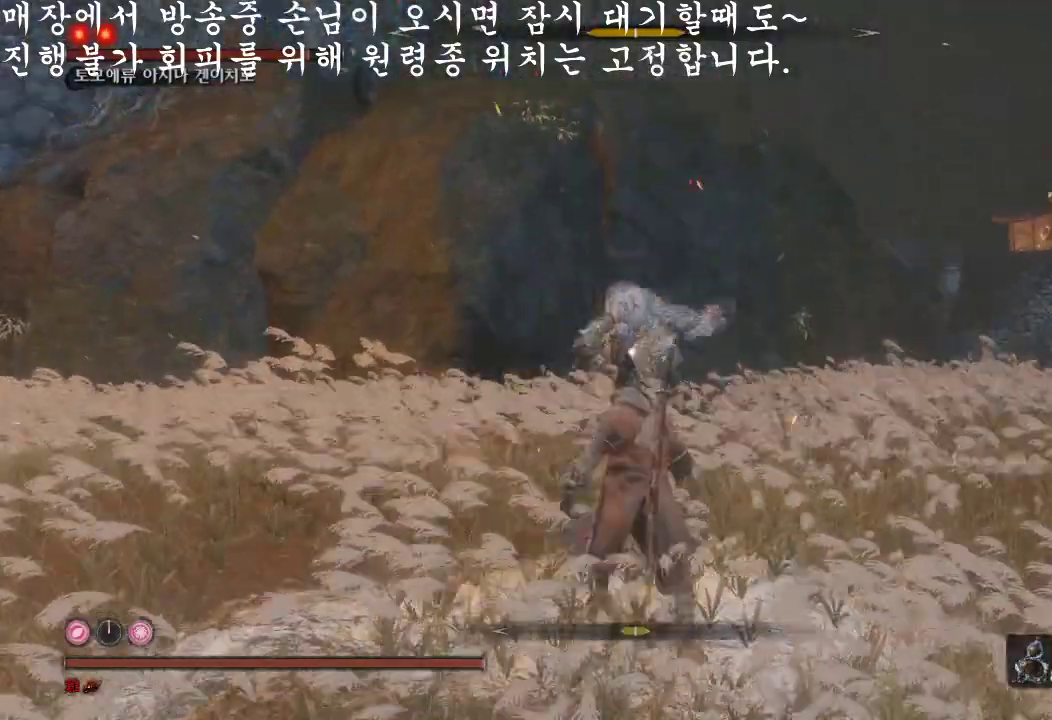
{"buttons": ["R1"], "left_stick": "up", "right_stick": "center", "events": [[433, "R1", "down"]]}
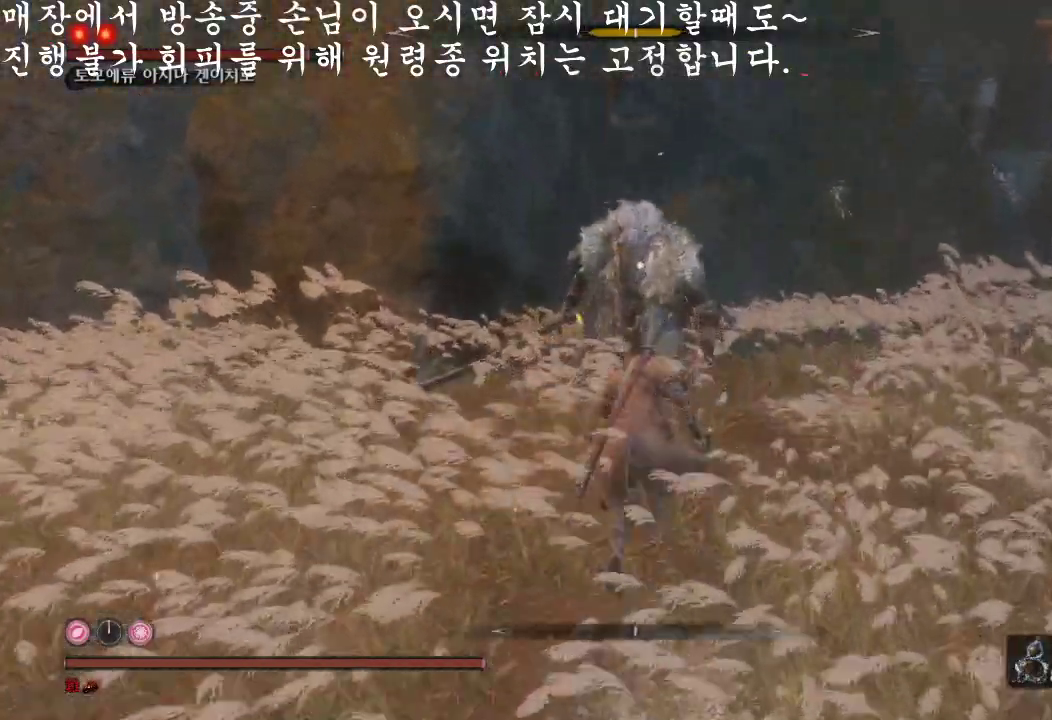
{"buttons": [], "left_stick": "center", "right_stick": "center", "events": [[67, "left_stick", "center"], [100, "R1", "up"]]}
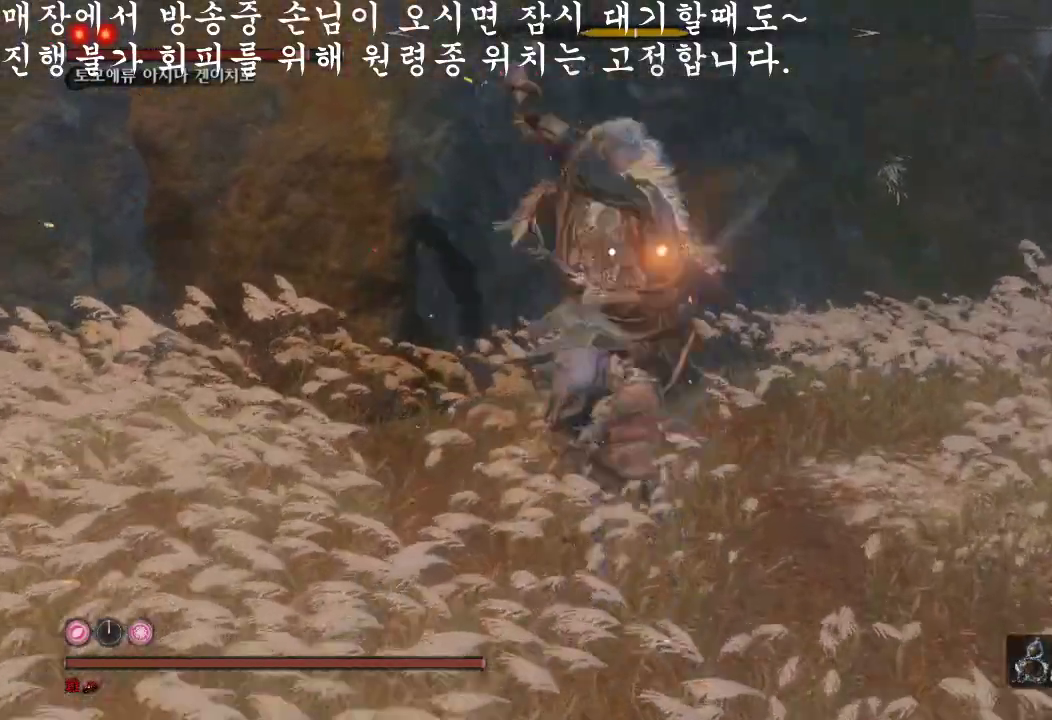
{"buttons": [], "left_stick": "center", "right_stick": "center", "events": [[33, "R1", "down"], [233, "R1", "up"]]}
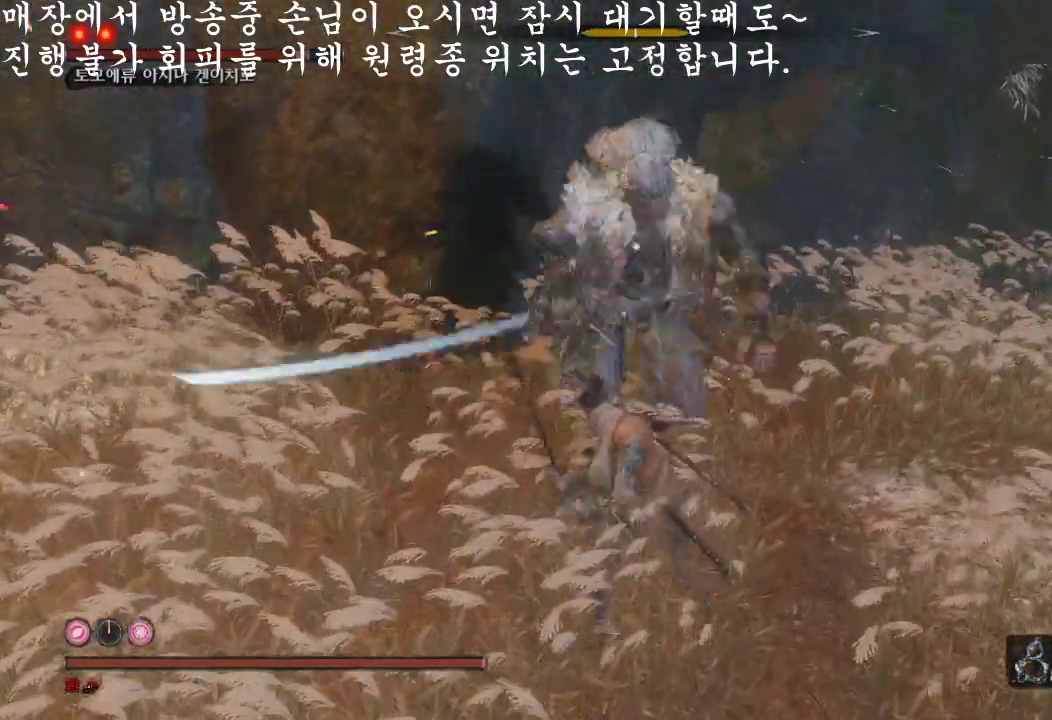
{"buttons": [], "left_stick": "center", "right_stick": "center", "events": [[100, "R1", "down"], [267, "R1", "up"]]}
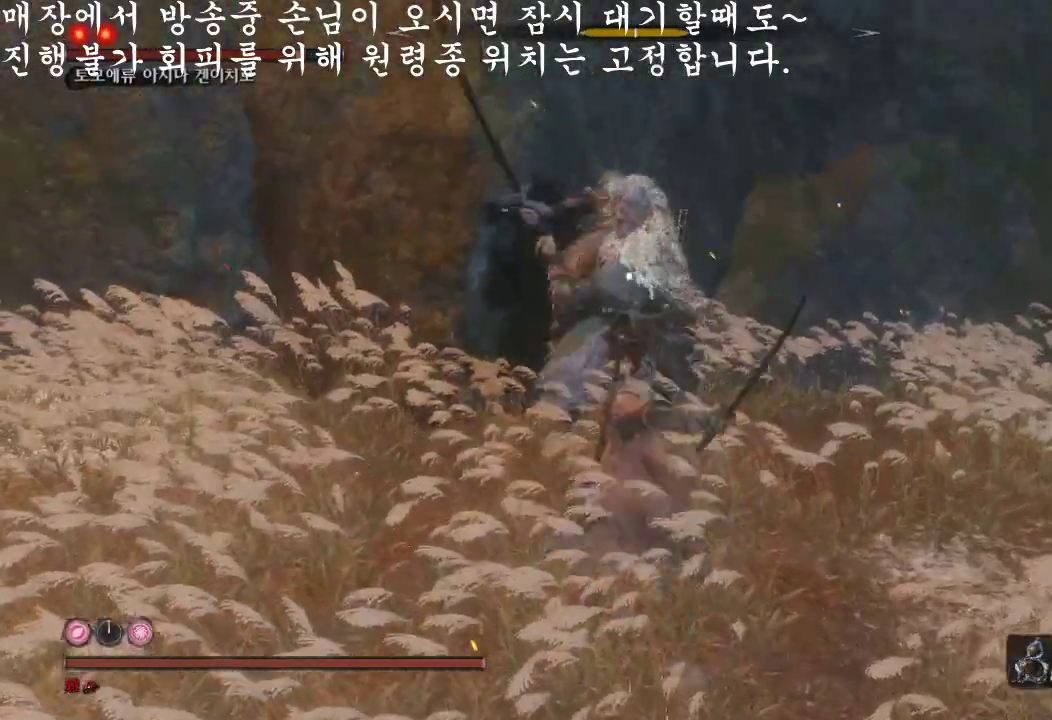
{"buttons": [], "left_stick": "center", "right_stick": "center", "events": []}
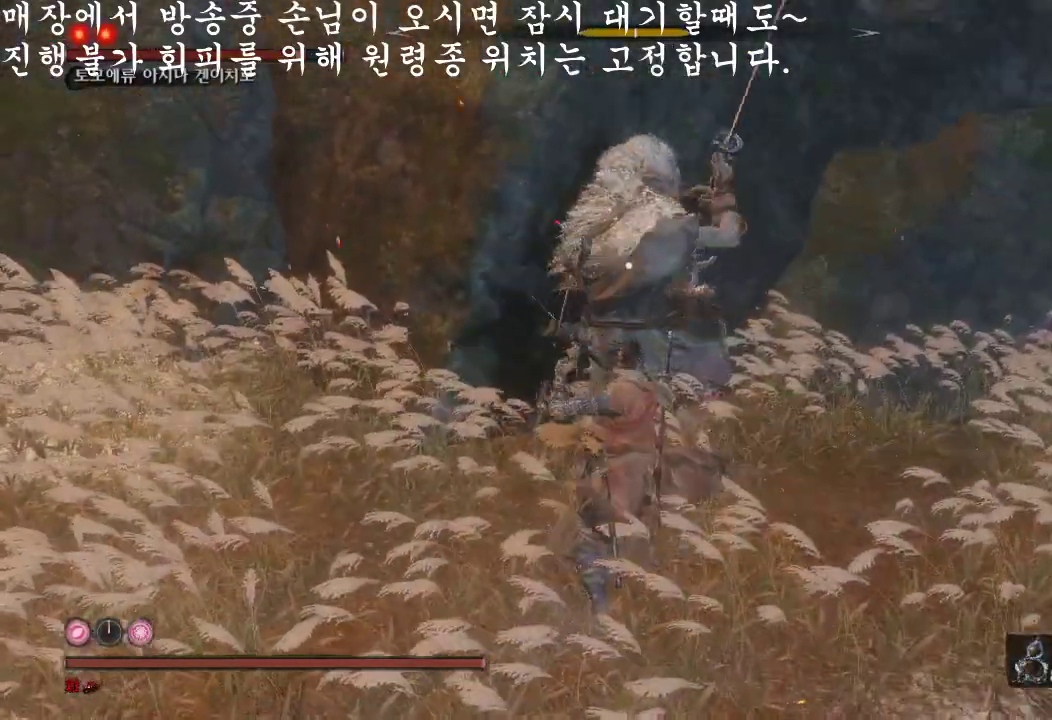
{"buttons": ["L1"], "left_stick": "left", "right_stick": "center", "events": [[167, "left_stick", "left"], [433, "L1", "down"]]}
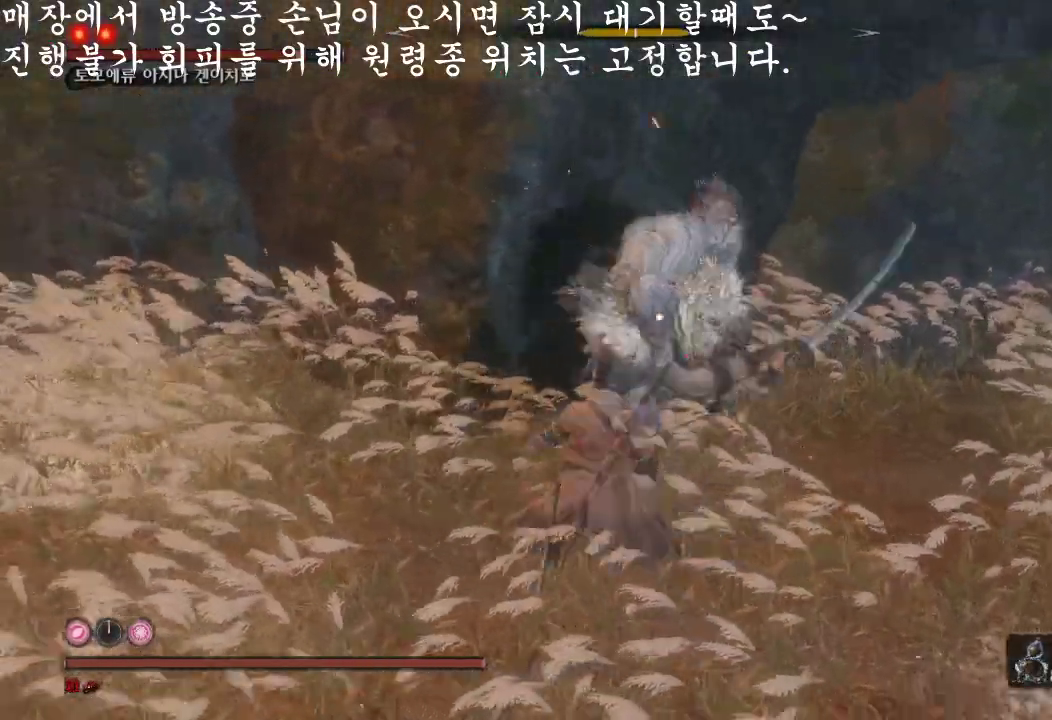
{"buttons": [], "left_stick": "center", "right_stick": "center", "events": [[133, "L1", "up"], [200, "left_stick", "center"], [233, "R1", "down"], [400, "R1", "up"]]}
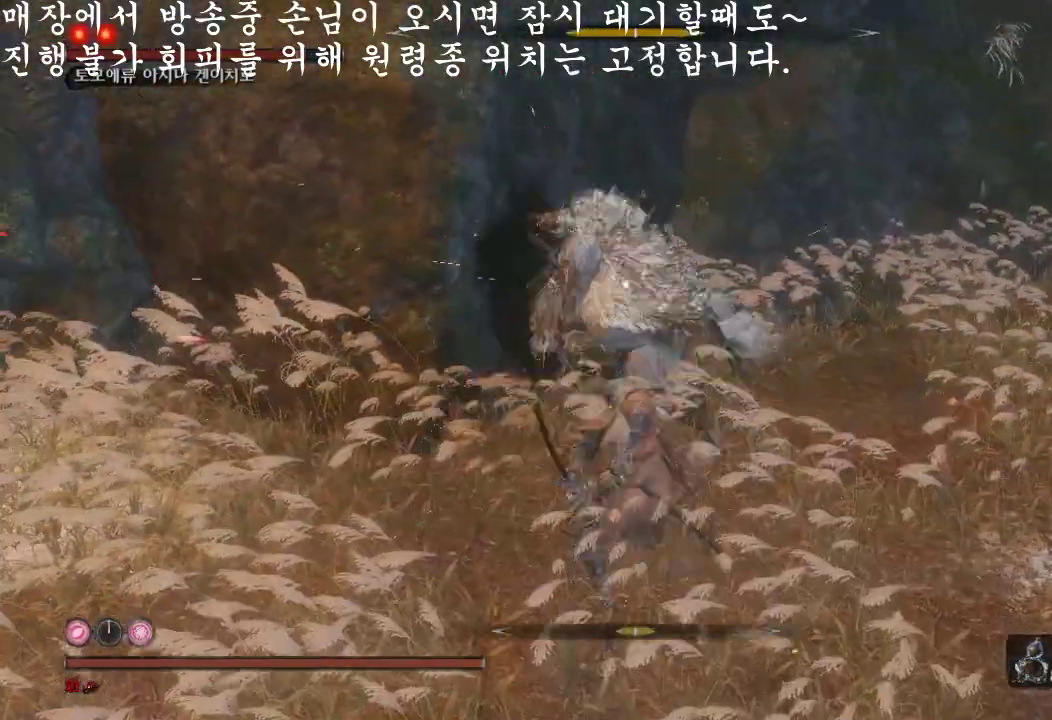
{"buttons": [], "left_stick": "center", "right_stick": "center", "events": [[233, "R1", "down"], [400, "R1", "up"]]}
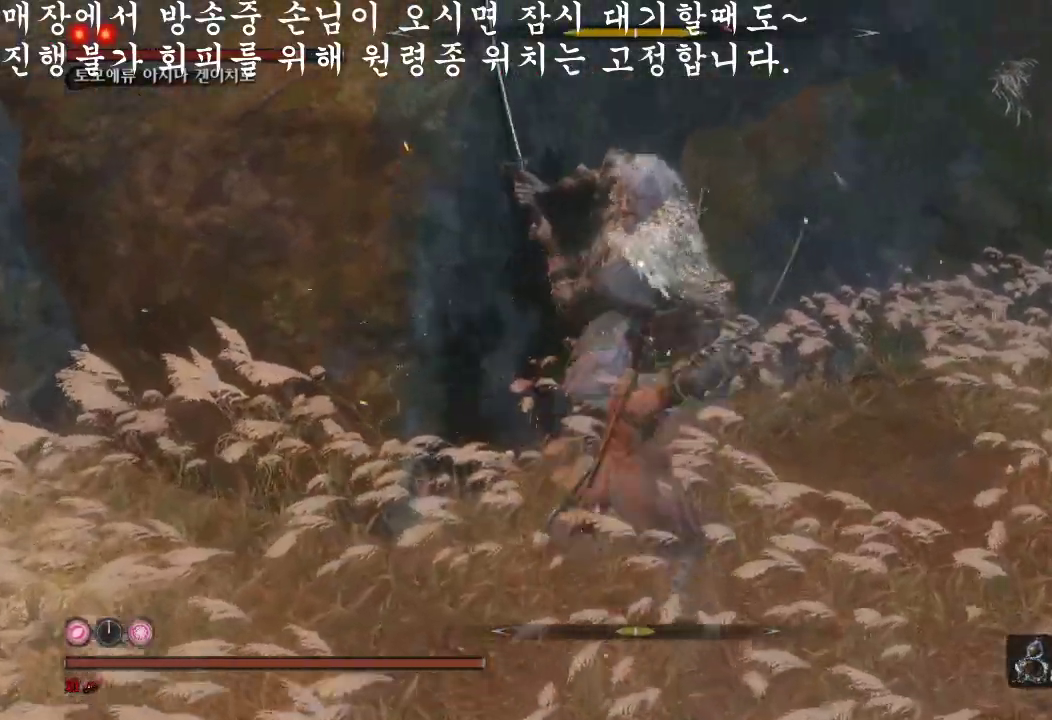
{"buttons": [], "left_stick": "center", "right_stick": "center", "events": []}
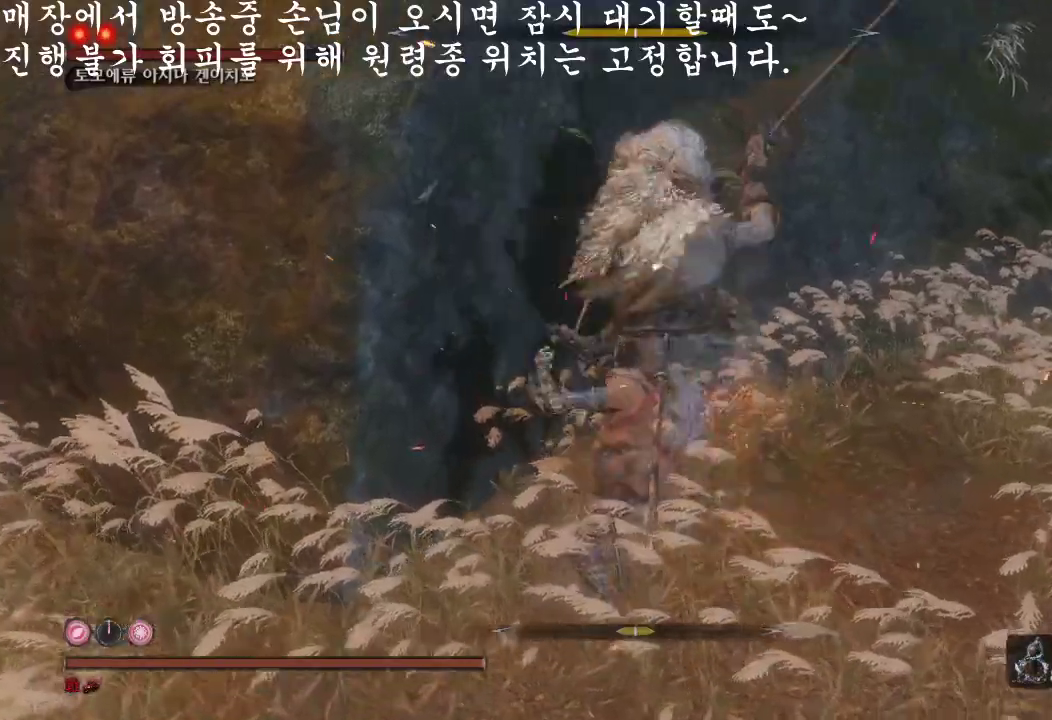
{"buttons": ["L1"], "left_stick": "down", "right_stick": "center", "events": [[133, "left_stick", "down-left"], [300, "left_stick", "down"], [500, "L1", "down"]]}
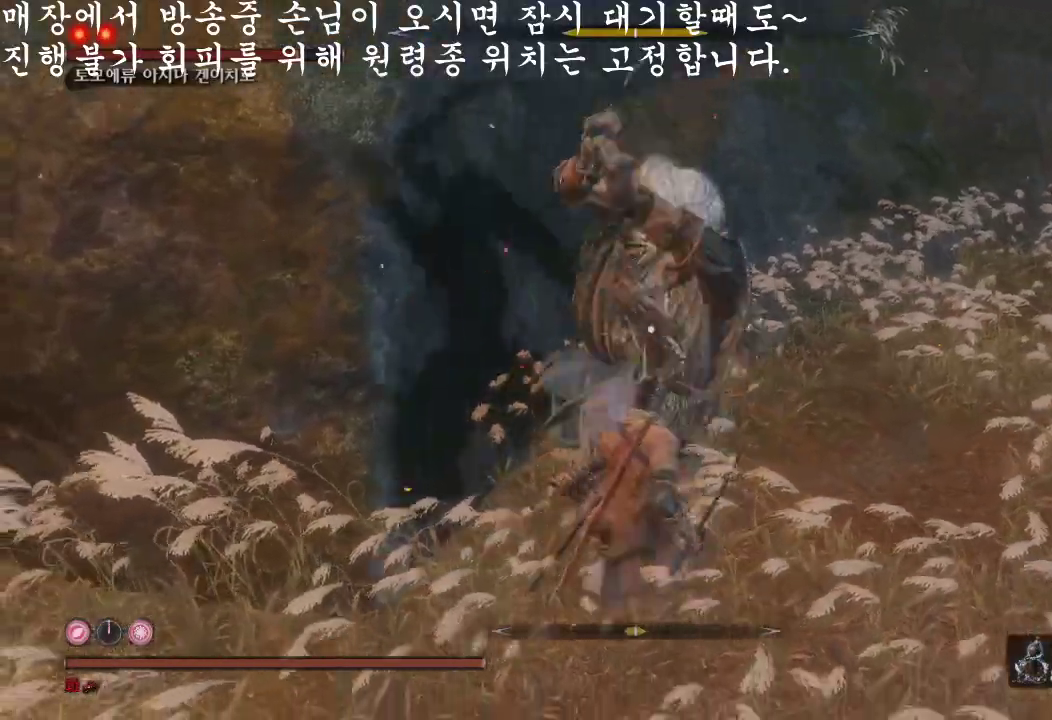
{"buttons": [], "left_stick": "center", "right_stick": "center", "events": [[233, "L1", "up"], [333, "R1", "down"], [333, "left_stick", "center"], [467, "R1", "up"]]}
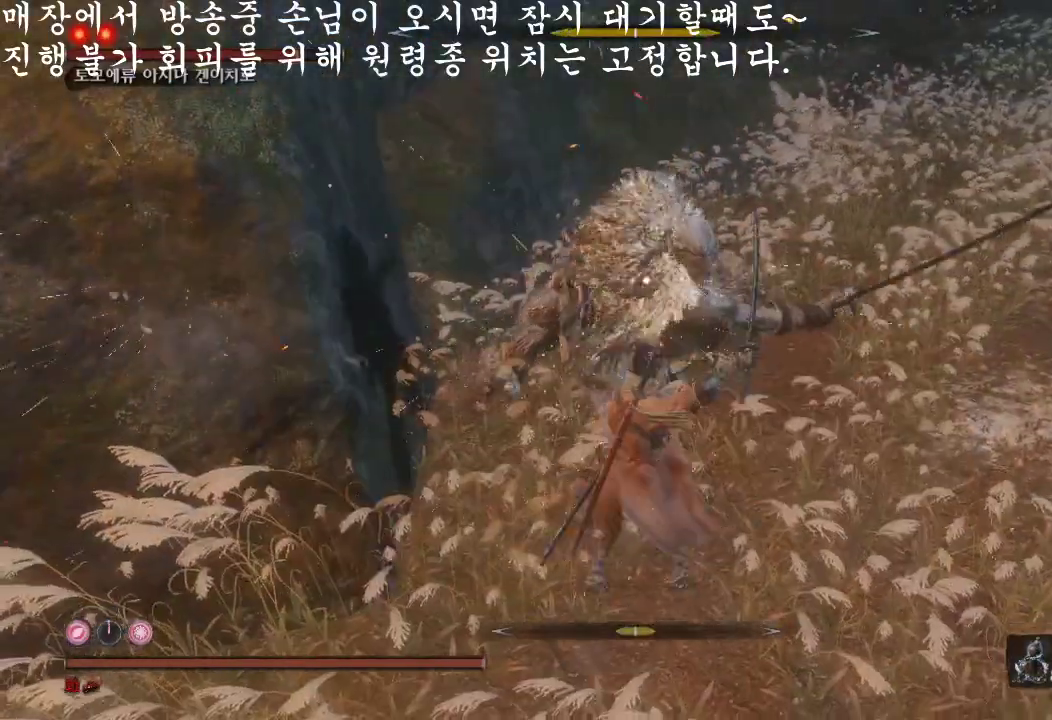
{"buttons": [], "left_stick": "center", "right_stick": "center", "events": [[333, "R1", "down"], [500, "R1", "up"]]}
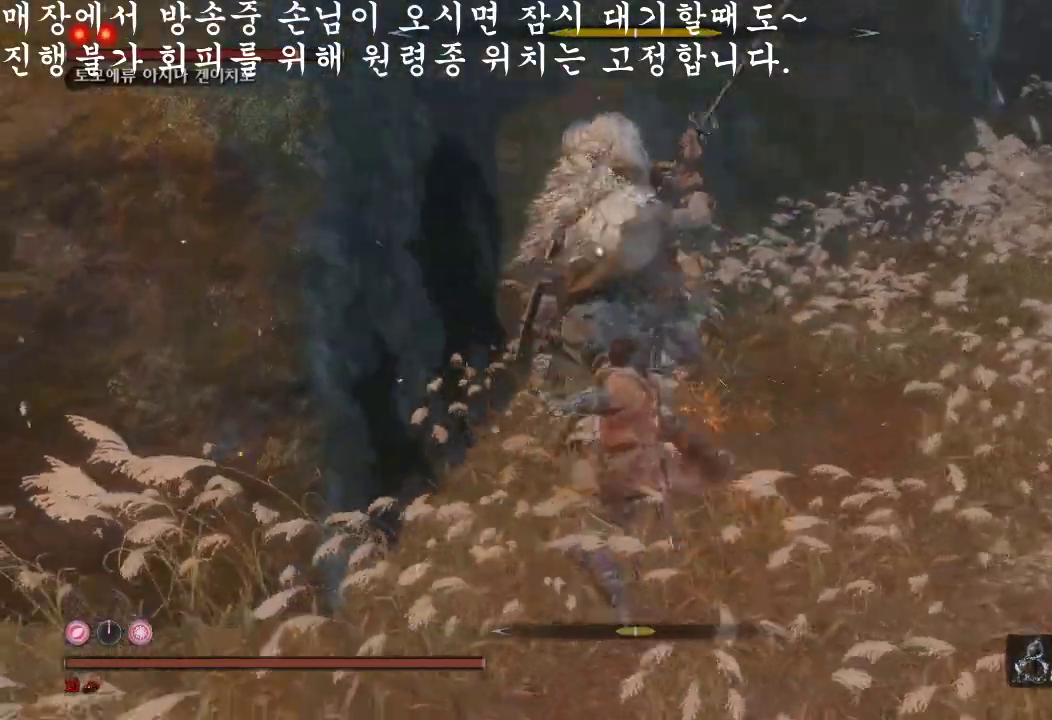
{"buttons": [], "left_stick": "center", "right_stick": "center", "events": []}
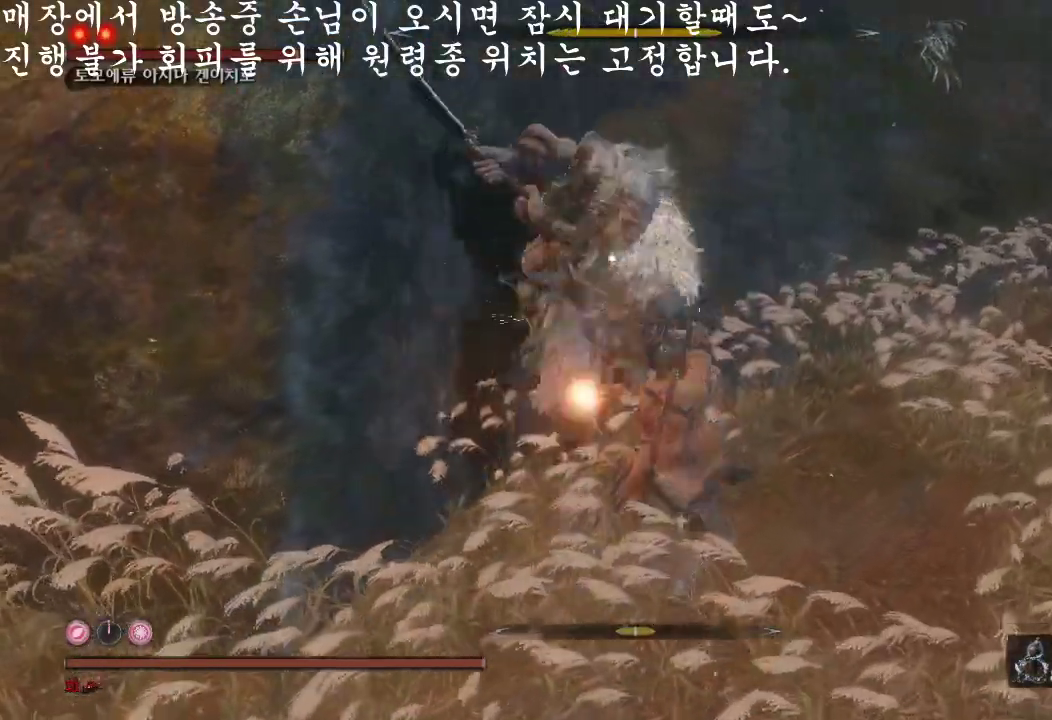
{"buttons": [], "left_stick": "down-left", "right_stick": "center", "events": [[300, "left_stick", "down-left"]]}
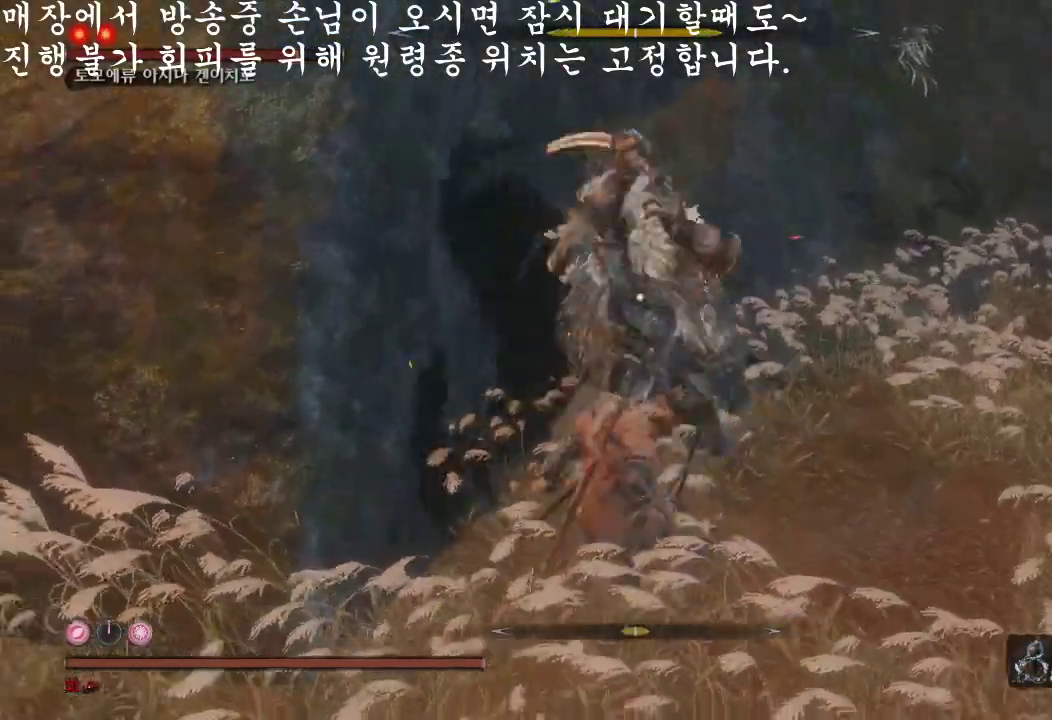
{"buttons": ["R1"], "left_stick": "center", "right_stick": "center", "events": [[100, "L1", "down"], [367, "L1", "up"], [500, "R1", "down"], [500, "left_stick", "center"]]}